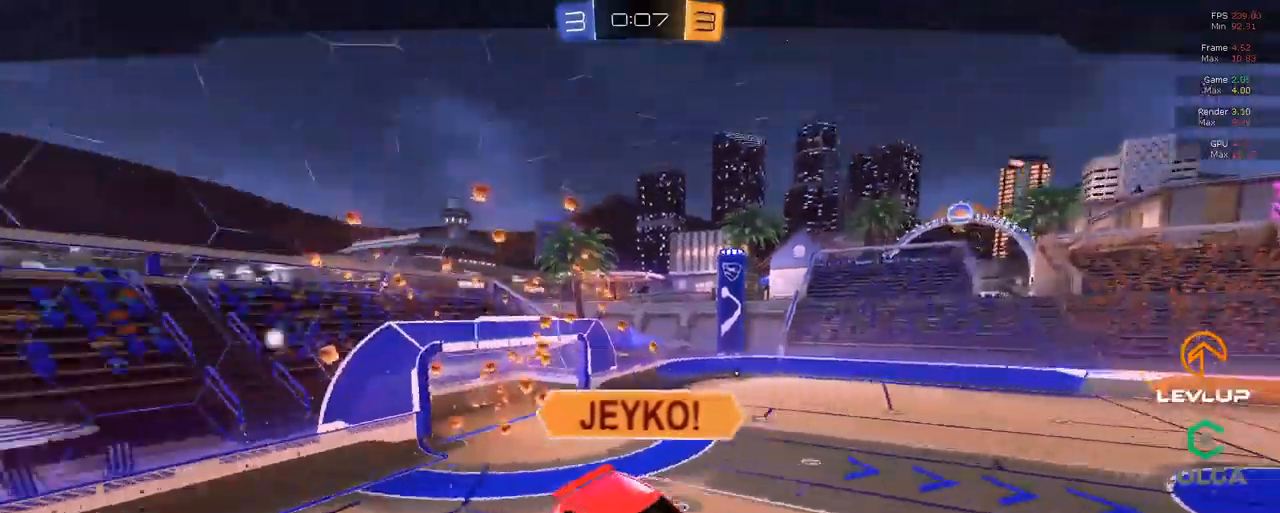
Gameplay with a controller (Xbox layout); each line is a JSON object with the inputs held at the frame after it. "events" lists button and stick changes between this image and that frame as [ms after this image, input, new state], when the widget could be followed in between.
{"buttons": ["R2"], "left_stick": "left", "right_stick": "center", "events": [[117, "A", "down"], [134, "left_stick", "left"], [184, "A", "up"], [350, "Y", "down"], [434, "Y", "up"]]}
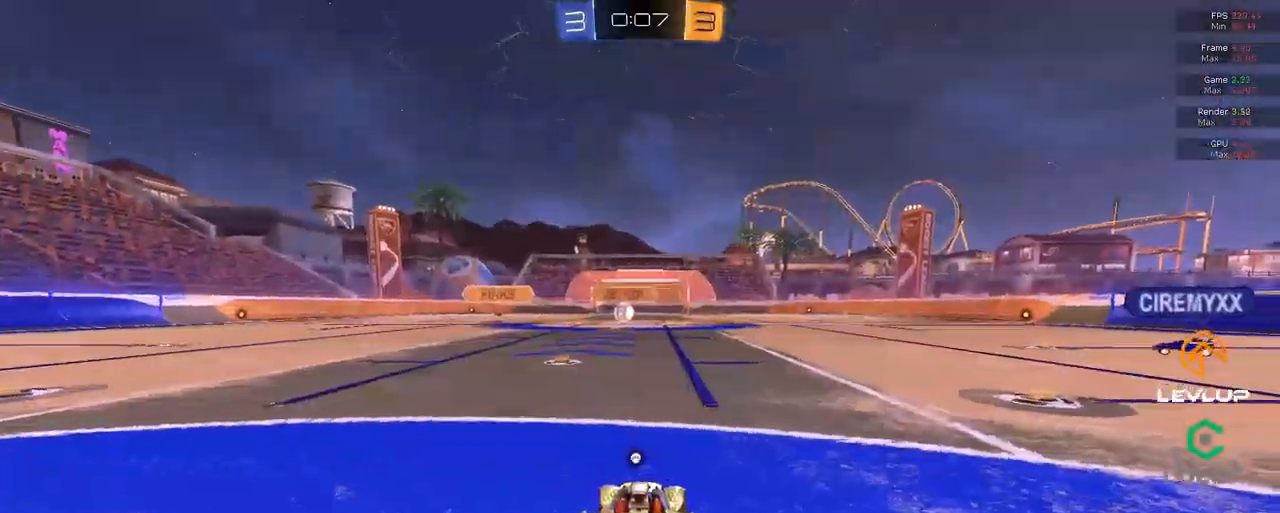
{"buttons": ["Y", "R2"], "left_stick": "center", "right_stick": "center", "events": [[267, "left_stick", "center"], [500, "Y", "down"]]}
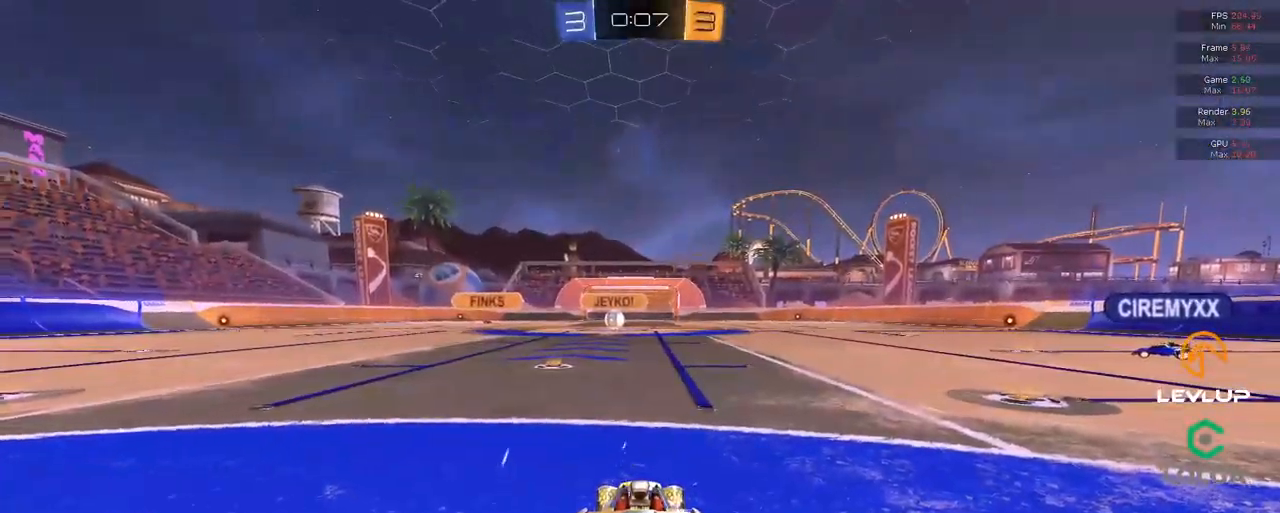
{"buttons": [], "left_stick": "center", "right_stick": "center", "events": [[84, "Y", "up"], [350, "R2", "up"]]}
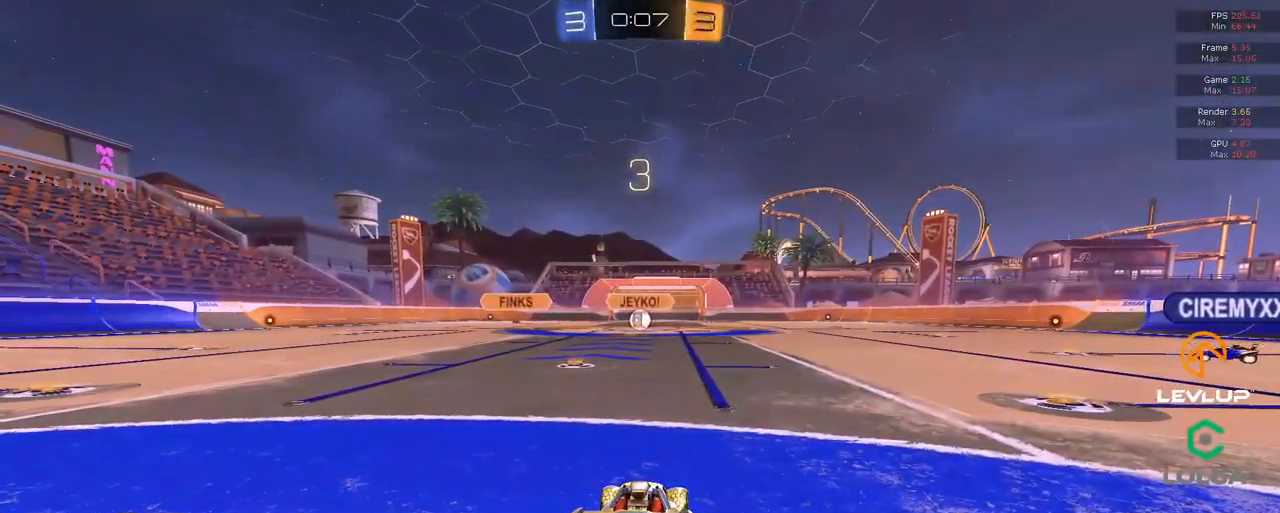
{"buttons": ["B", "R2"], "left_stick": "center", "right_stick": "center", "events": [[250, "B", "down"], [267, "R2", "down"]]}
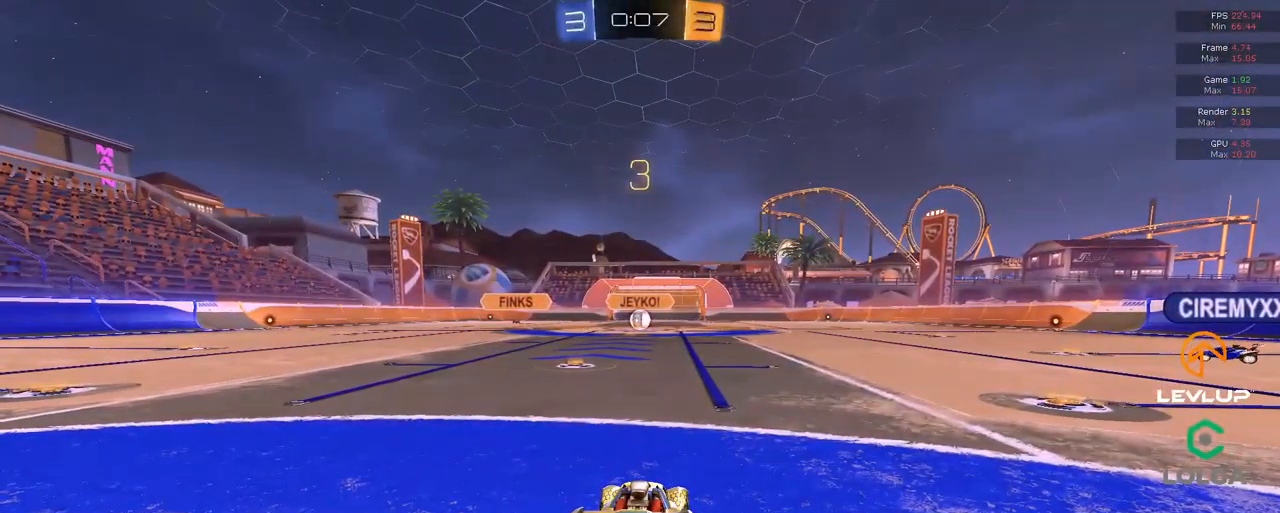
{"buttons": ["B", "R2"], "left_stick": "center", "right_stick": "center", "events": [[117, "Y", "down"], [234, "Y", "up"]]}
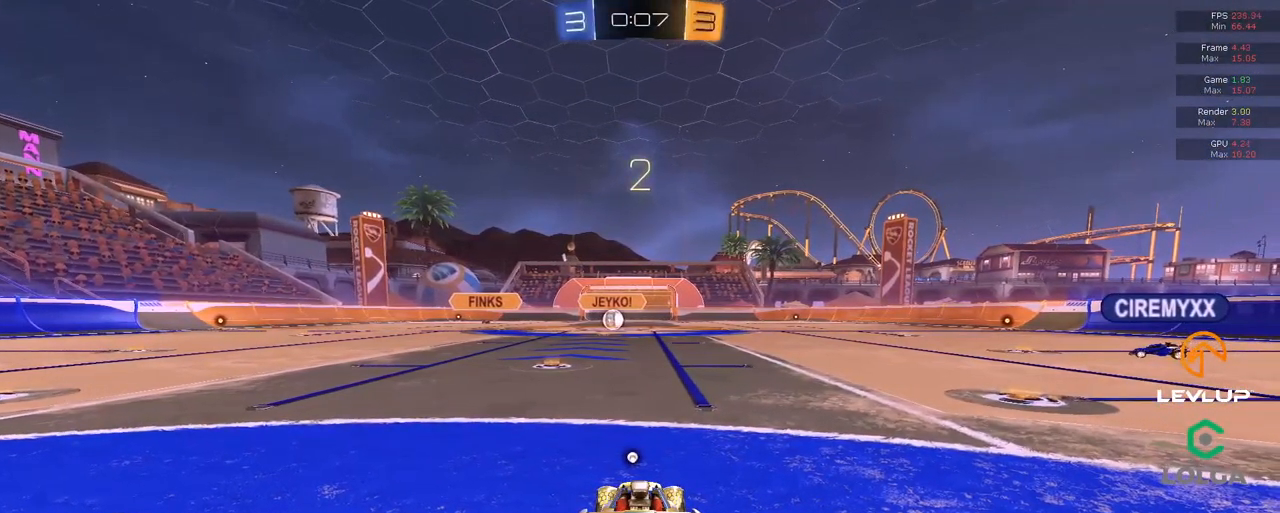
{"buttons": ["B", "R2"], "left_stick": "center", "right_stick": "center", "events": [[117, "B", "up"], [384, "B", "down"]]}
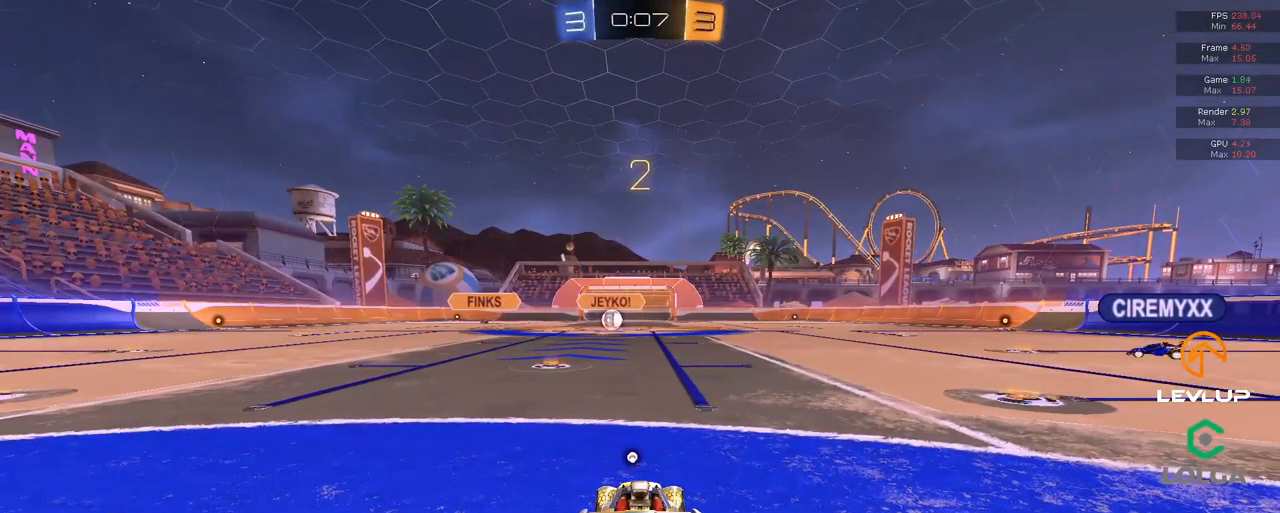
{"buttons": ["B", "R2"], "left_stick": "center", "right_stick": "center", "events": []}
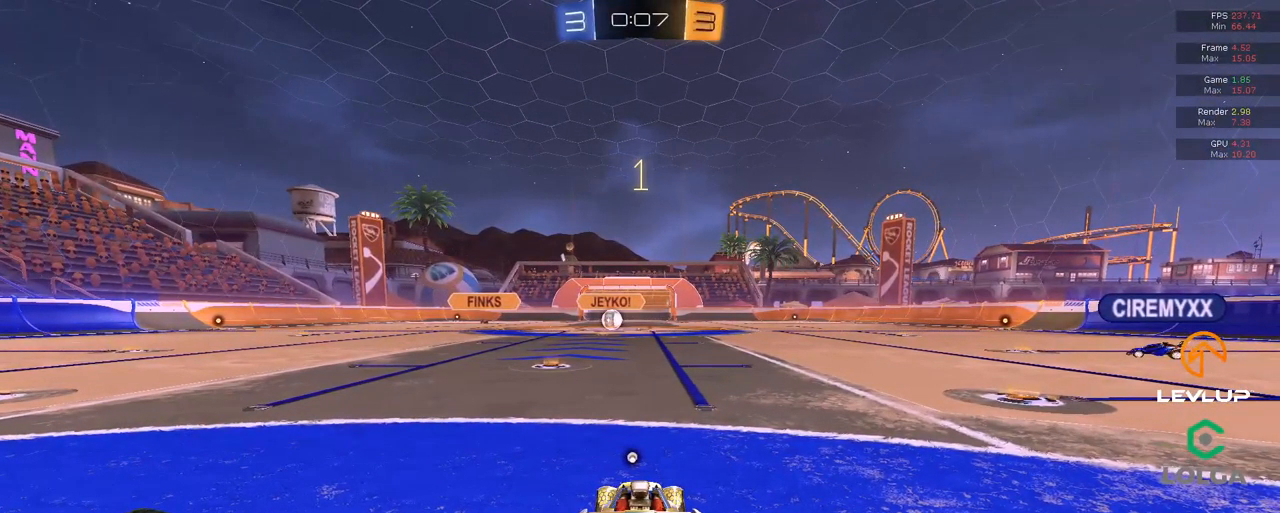
{"buttons": ["R2"], "left_stick": "center", "right_stick": "center", "events": [[34, "B", "up"], [217, "Y", "down"], [300, "Y", "up"]]}
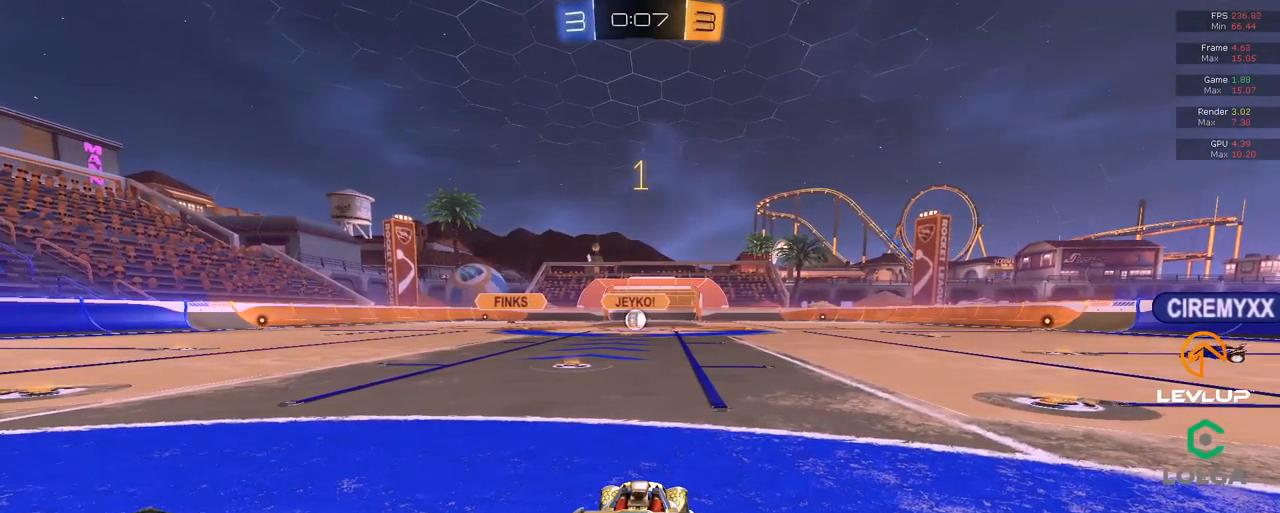
{"buttons": ["R2"], "left_stick": "center", "right_stick": "center", "events": [[284, "left_stick", "up-left"], [434, "left_stick", "center"]]}
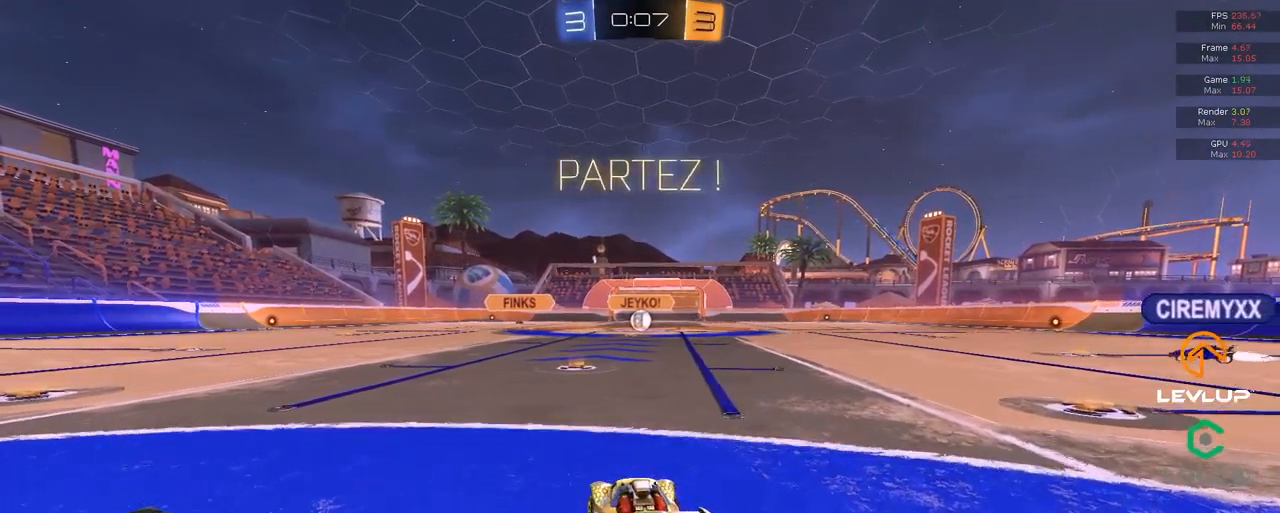
{"buttons": ["R2"], "left_stick": "up", "right_stick": "center", "events": [[267, "A", "down"], [267, "B", "down"], [267, "left_stick", "up"], [334, "L2", "down"], [351, "A", "up"], [417, "A", "down"], [467, "A", "up"], [484, "B", "up"], [501, "L2", "up"]]}
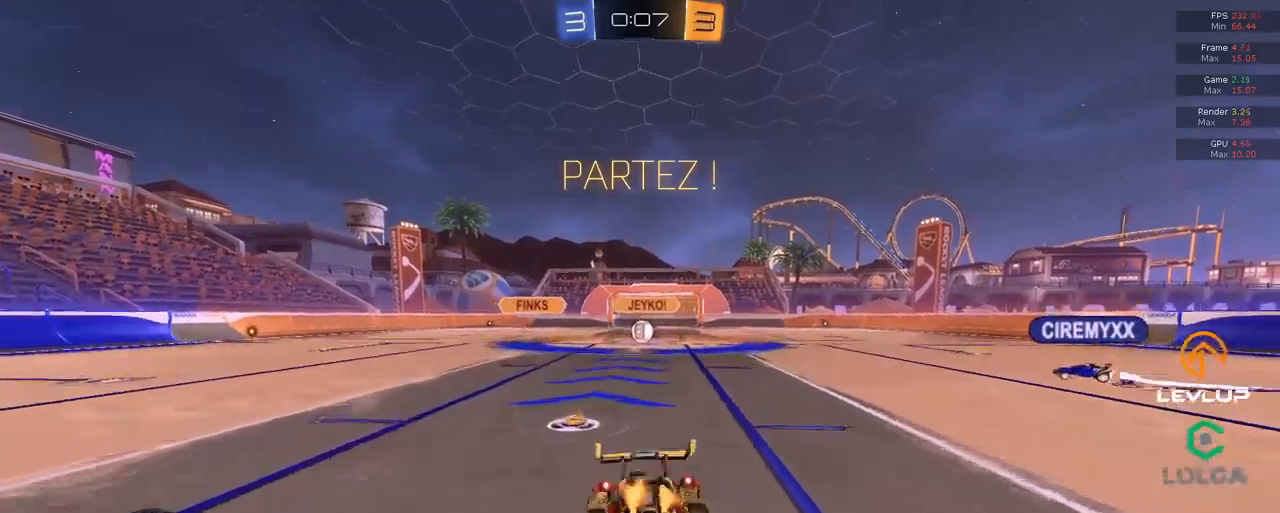
{"buttons": ["R2"], "left_stick": "center", "right_stick": "center", "events": [[16, "left_stick", "center"]]}
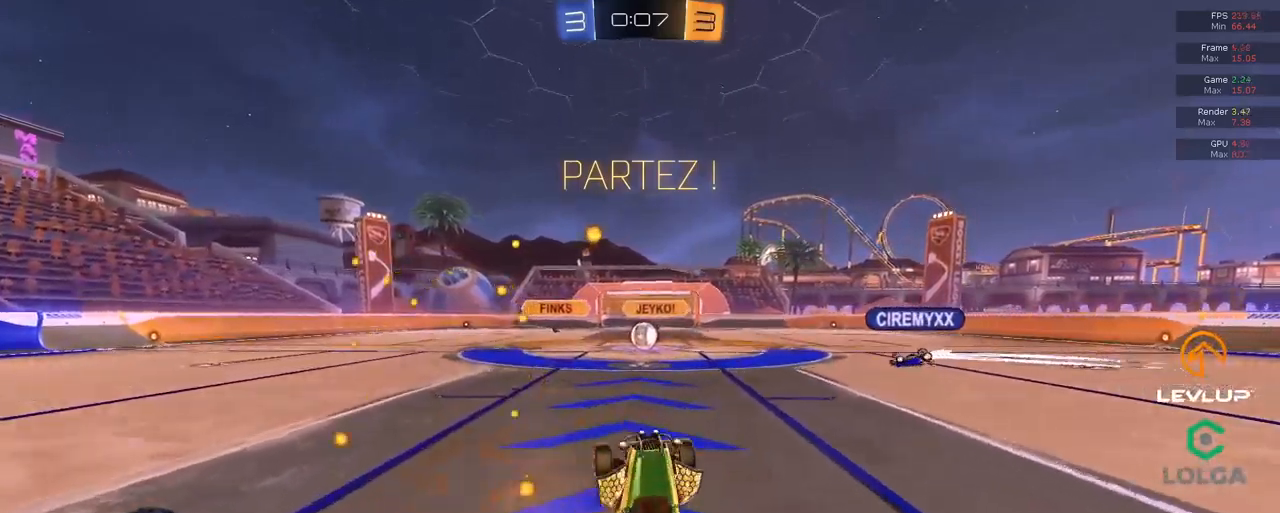
{"buttons": ["R2"], "left_stick": "right", "right_stick": "center", "events": [[433, "left_stick", "right"]]}
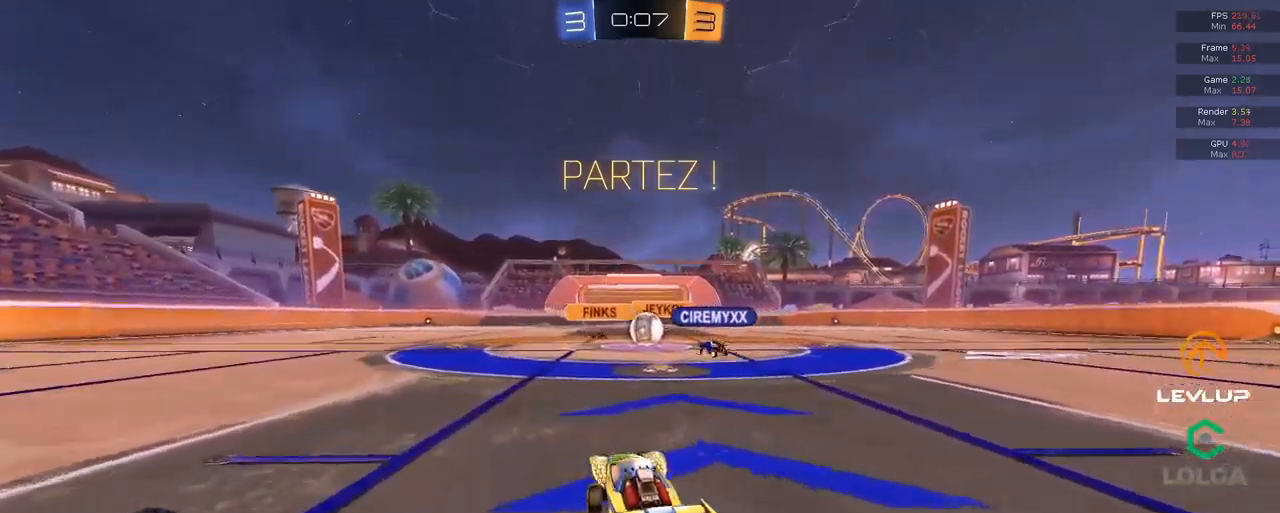
{"buttons": ["R2"], "left_stick": "right", "right_stick": "center", "events": [[100, "left_stick", "center"], [333, "left_stick", "right"]]}
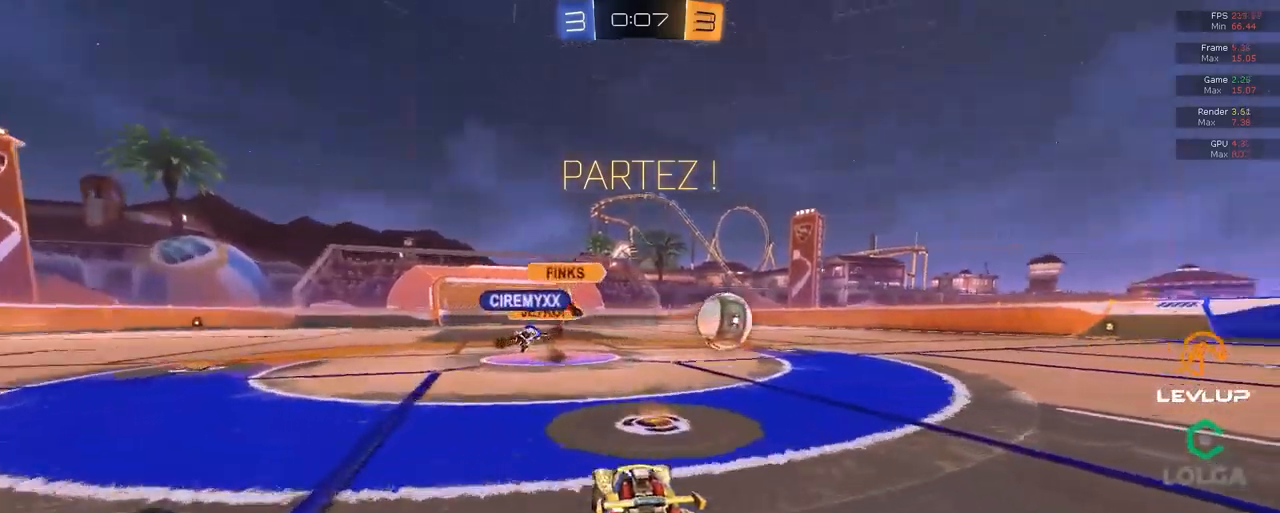
{"buttons": ["B", "R2"], "left_stick": "right", "right_stick": "center", "events": [[33, "L2", "down"], [116, "L2", "up"], [150, "B", "down"], [333, "Y", "down"], [433, "Y", "up"]]}
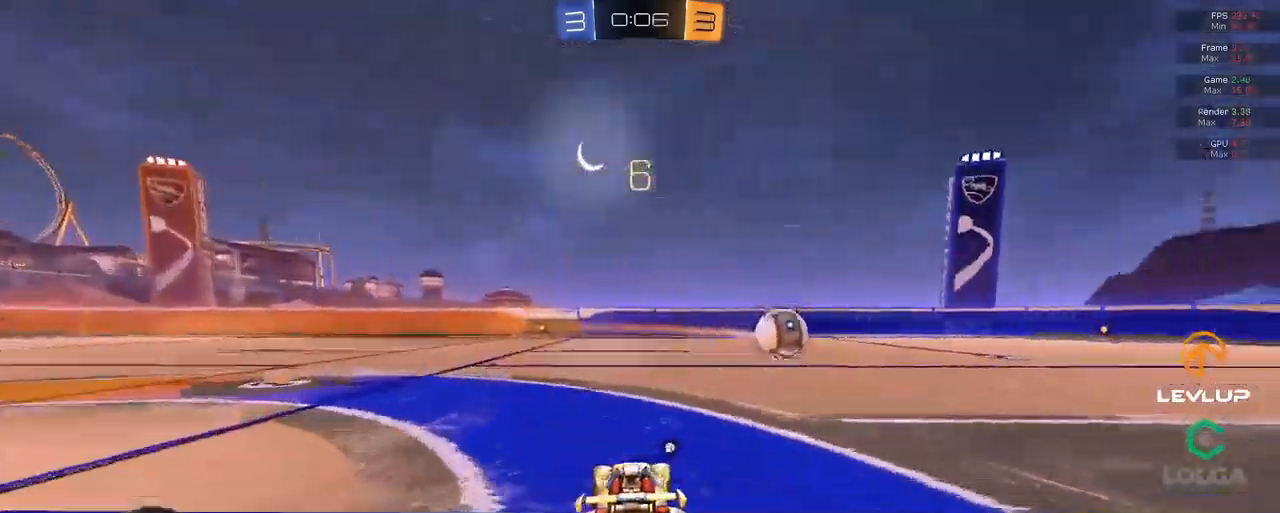
{"buttons": ["A", "B", "R2"], "left_stick": "left", "right_stick": "center", "events": [[366, "B", "up"], [416, "left_stick", "left"], [433, "B", "down"], [450, "A", "down"]]}
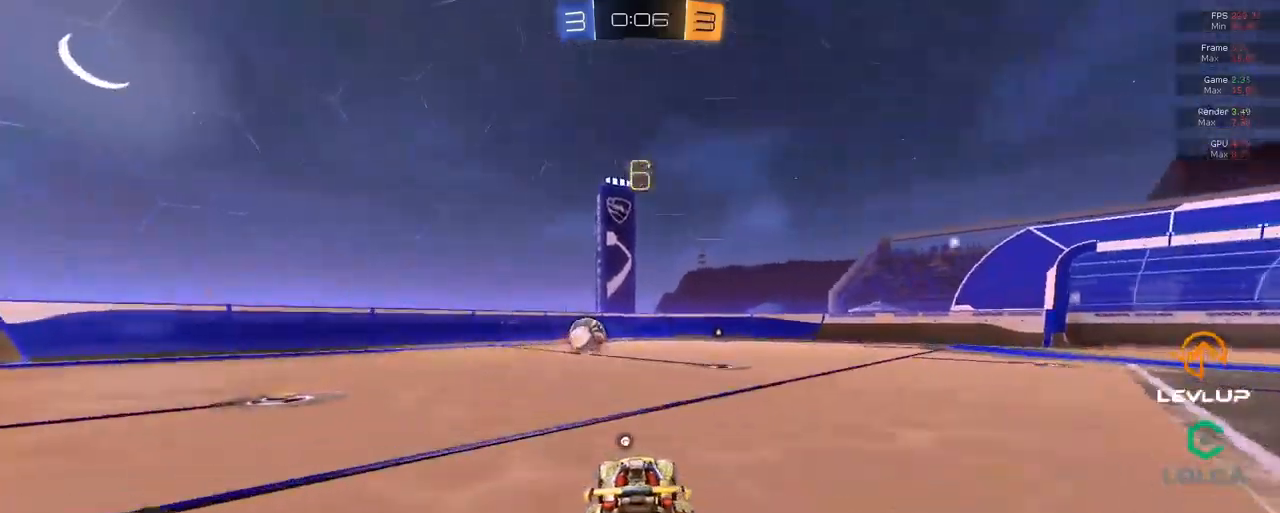
{"buttons": ["R2"], "left_stick": "up-right", "right_stick": "center", "events": [[33, "A", "up"], [50, "left_stick", "up-right"], [66, "L2", "down"], [83, "A", "down"], [233, "A", "up"], [266, "L2", "up"], [283, "Y", "down"], [300, "B", "up"], [316, "Y", "up"]]}
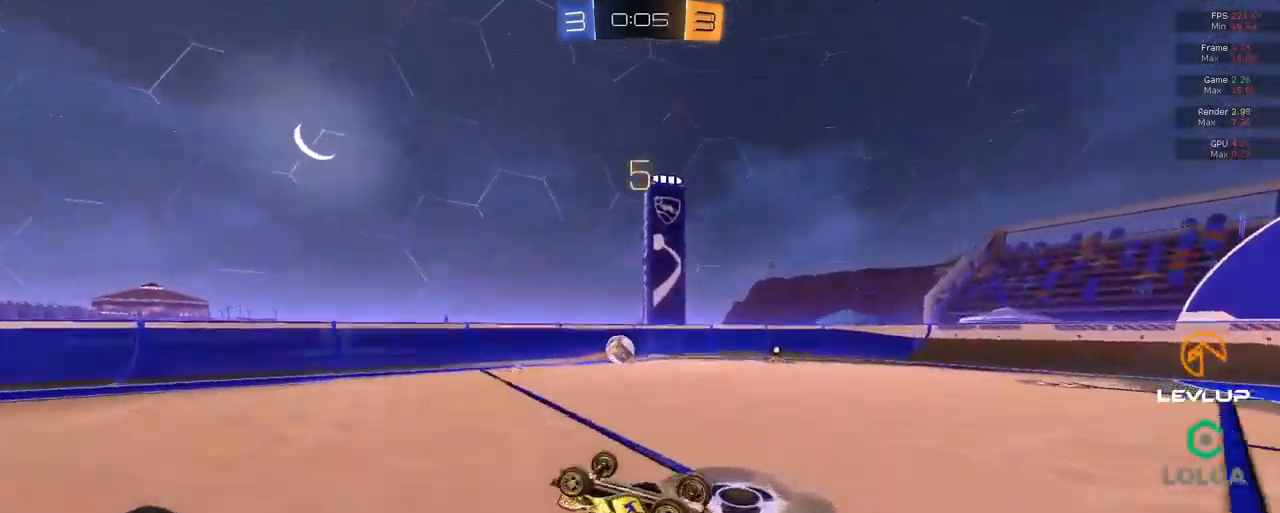
{"buttons": ["Y", "R2"], "left_stick": "center", "right_stick": "center", "events": [[150, "Y", "down"], [233, "Y", "up"], [300, "left_stick", "center"], [450, "Y", "down"]]}
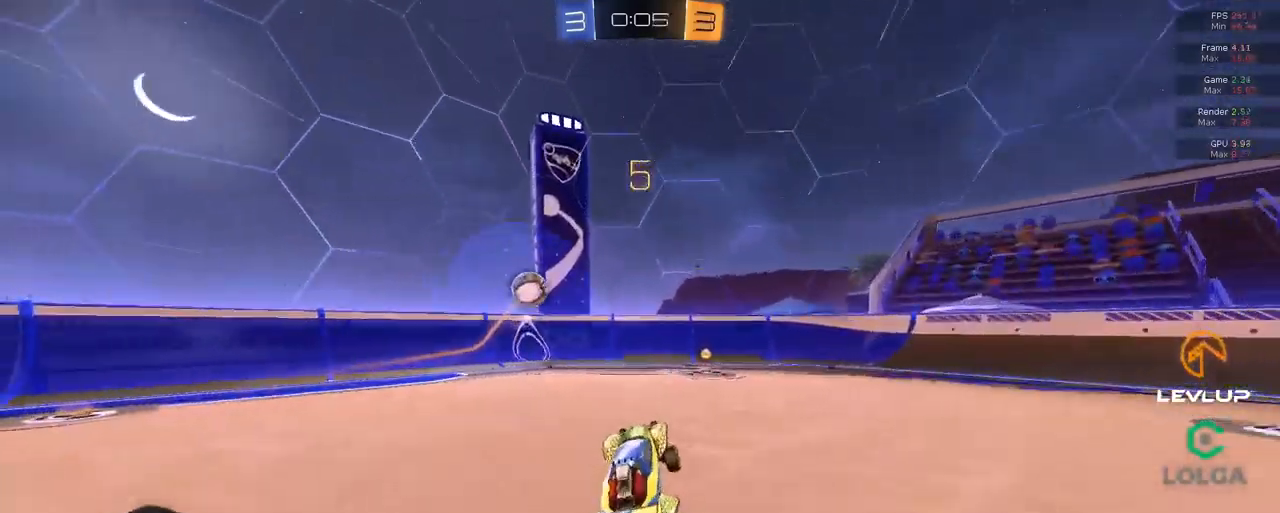
{"buttons": ["R2"], "left_stick": "right", "right_stick": "center", "events": [[16, "Y", "up"], [116, "left_stick", "right"], [200, "left_stick", "center"], [300, "left_stick", "right"]]}
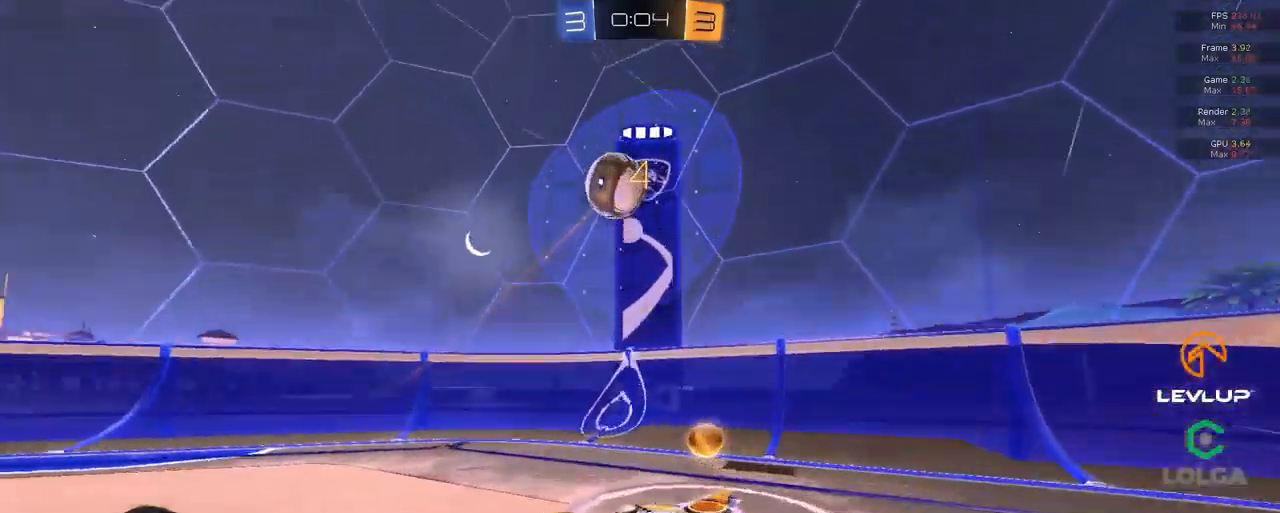
{"buttons": ["R2"], "left_stick": "left", "right_stick": "center", "events": [[83, "R2", "up"], [250, "left_stick", "down-left"], [350, "R2", "down"], [433, "left_stick", "left"]]}
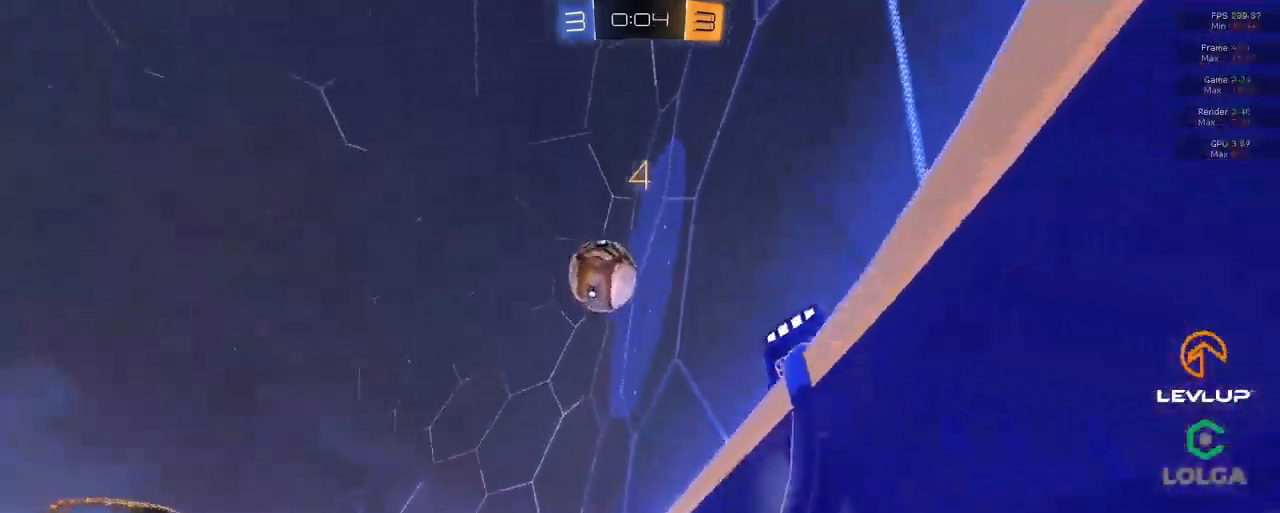
{"buttons": ["R2"], "left_stick": "center", "right_stick": "center", "events": [[116, "left_stick", "center"], [233, "left_stick", "left"], [367, "left_stick", "center"]]}
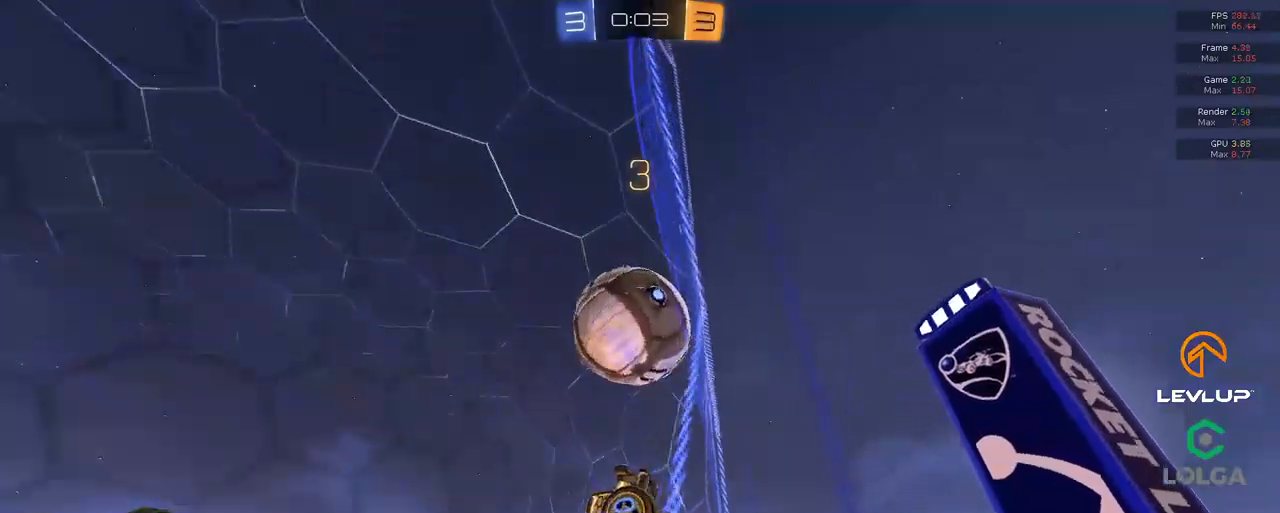
{"buttons": ["L2", "R2"], "left_stick": "up-right", "right_stick": "center", "events": [[17, "left_stick", "left"], [150, "A", "down"], [150, "B", "down"], [217, "left_stick", "down-left"], [300, "A", "up"], [317, "B", "up"], [317, "L2", "down"], [317, "left_stick", "up-right"]]}
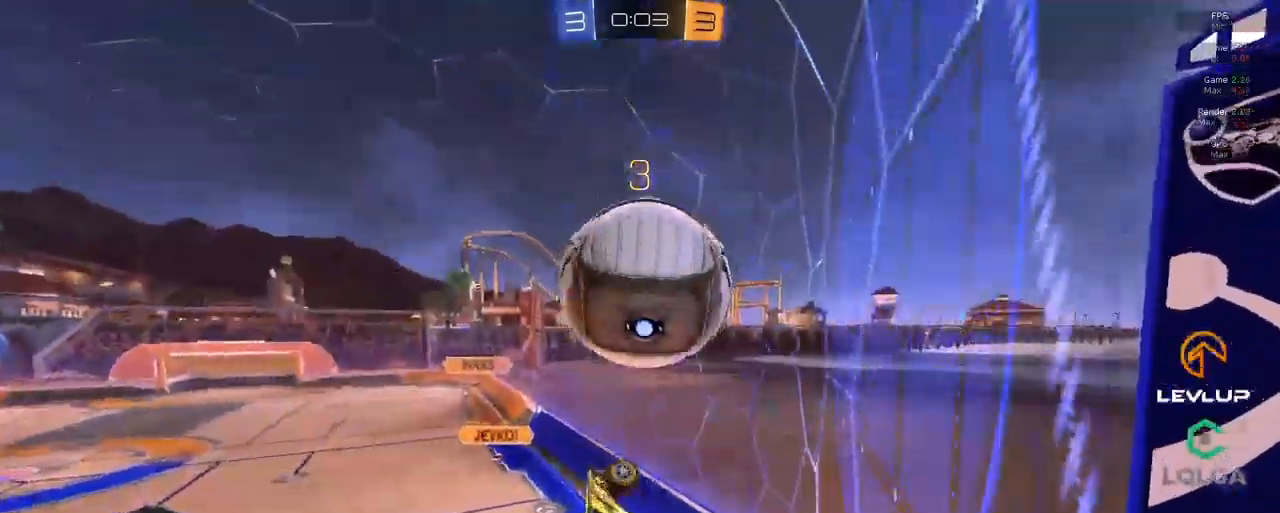
{"buttons": ["B", "R2"], "left_stick": "left", "right_stick": "center", "events": [[33, "L2", "up"], [433, "B", "down"], [483, "left_stick", "left"]]}
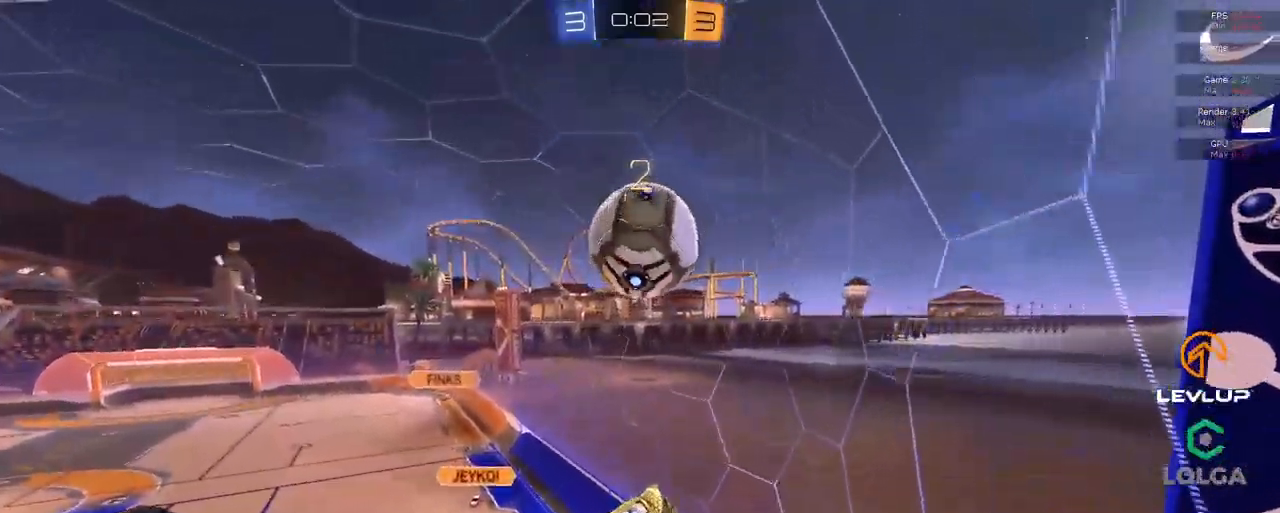
{"buttons": ["B", "R2"], "left_stick": "left", "right_stick": "center", "events": [[17, "left_stick", "down-left"], [183, "left_stick", "down"], [317, "left_stick", "left"]]}
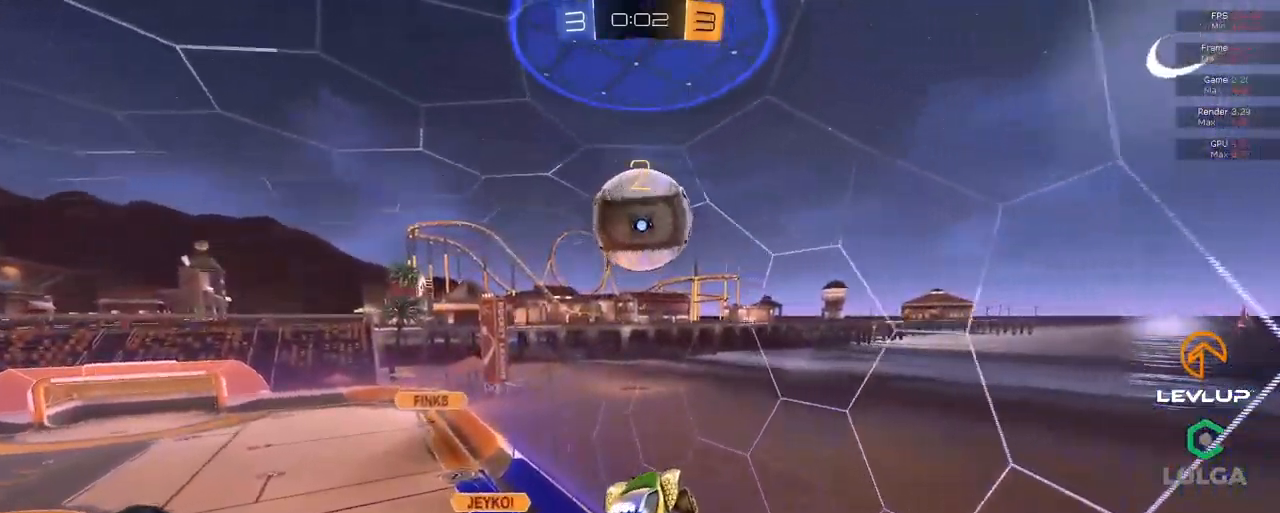
{"buttons": ["R2"], "left_stick": "right", "right_stick": "center", "events": [[267, "left_stick", "right"], [333, "B", "up"]]}
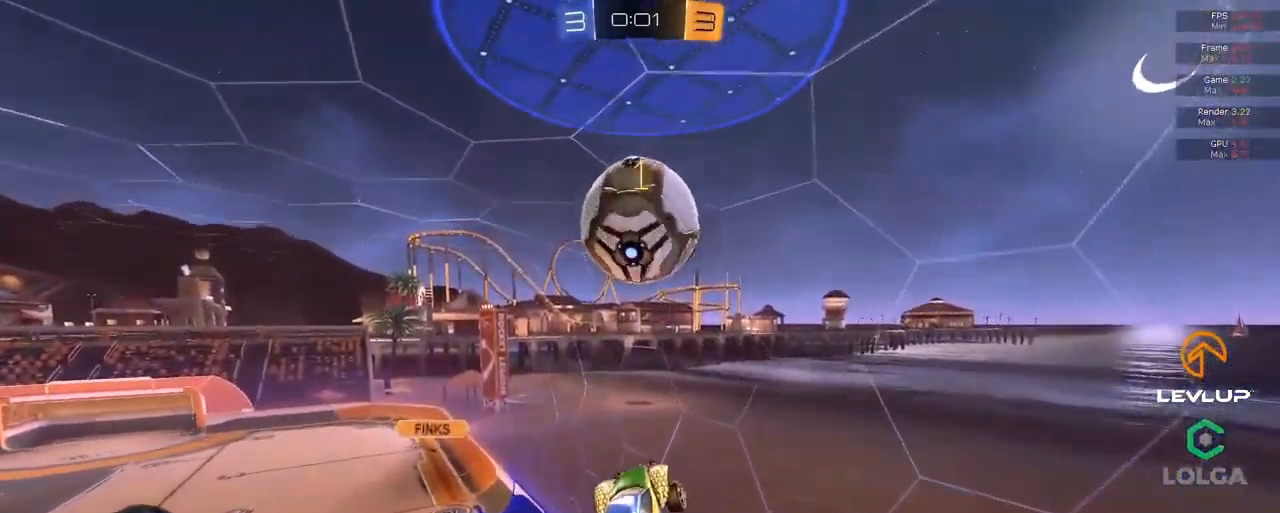
{"buttons": ["B", "R2"], "left_stick": "up-right", "right_stick": "center", "events": [[100, "B", "down"], [117, "left_stick", "left"], [467, "left_stick", "up-right"]]}
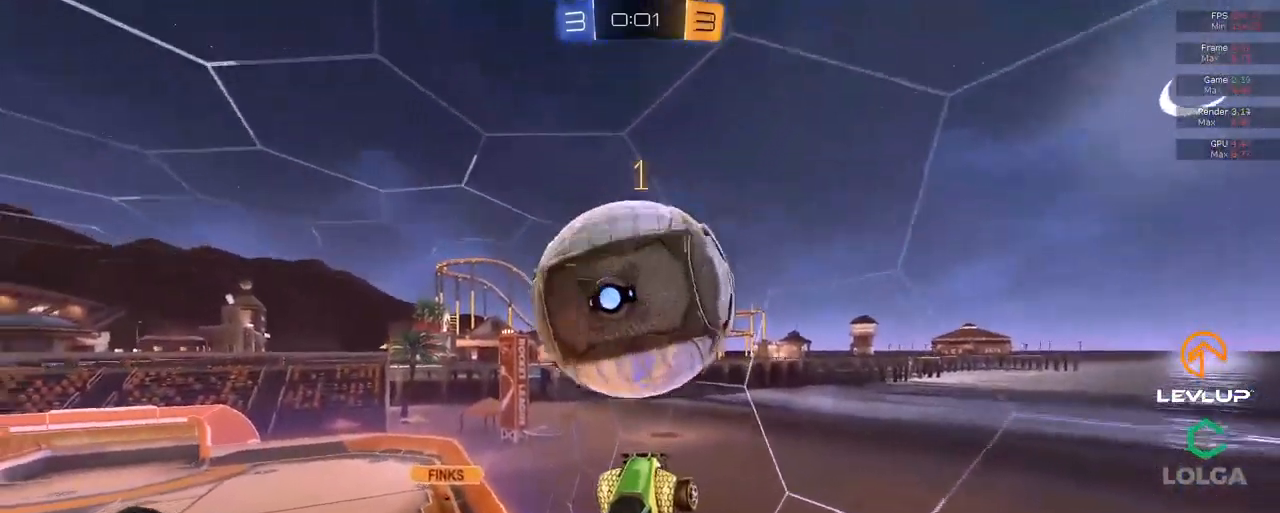
{"buttons": ["R2"], "left_stick": "down-right", "right_stick": "center", "events": [[200, "left_stick", "left"], [383, "left_stick", "down-right"], [417, "B", "up"]]}
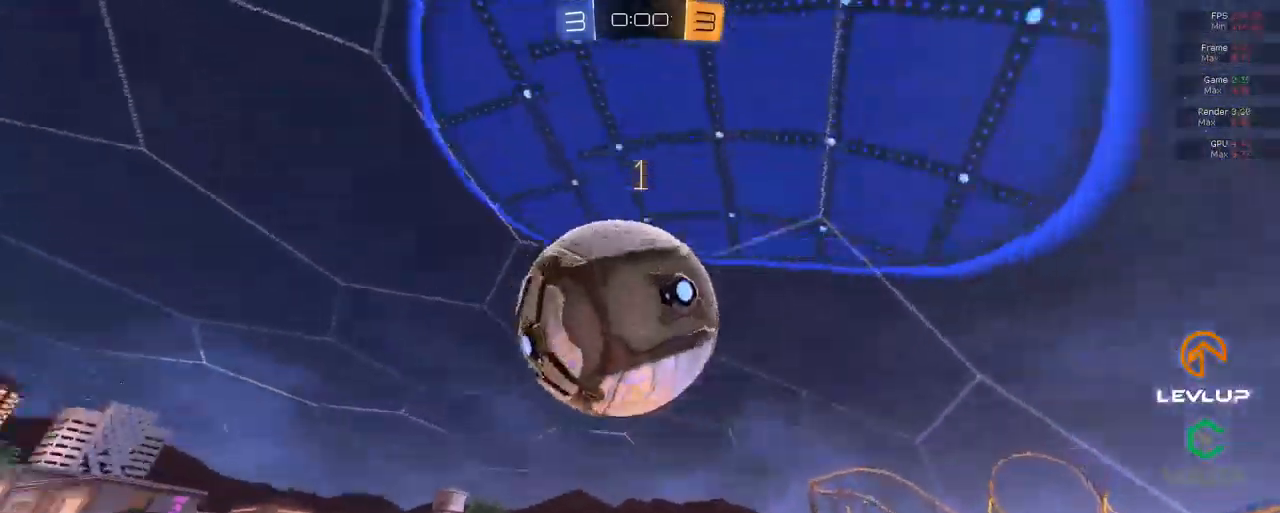
{"buttons": ["R2"], "left_stick": "left", "right_stick": "center", "events": [[100, "left_stick", "left"], [150, "L2", "down"], [217, "L2", "up"]]}
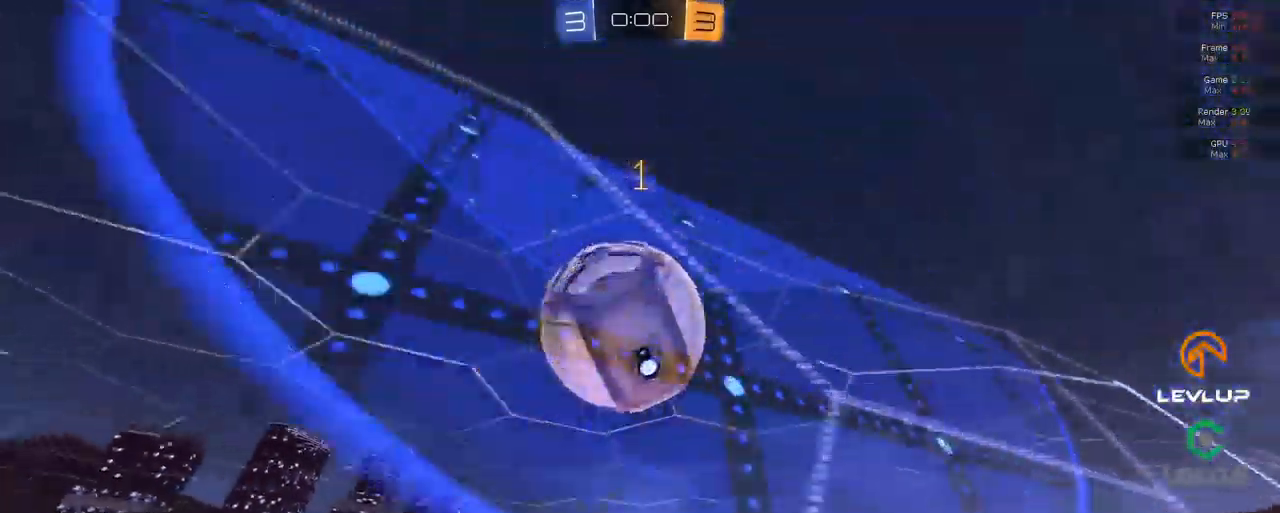
{"buttons": ["B"], "left_stick": "left", "right_stick": "center", "events": [[300, "left_stick", "center"], [400, "B", "down"], [433, "R2", "up"], [500, "left_stick", "left"]]}
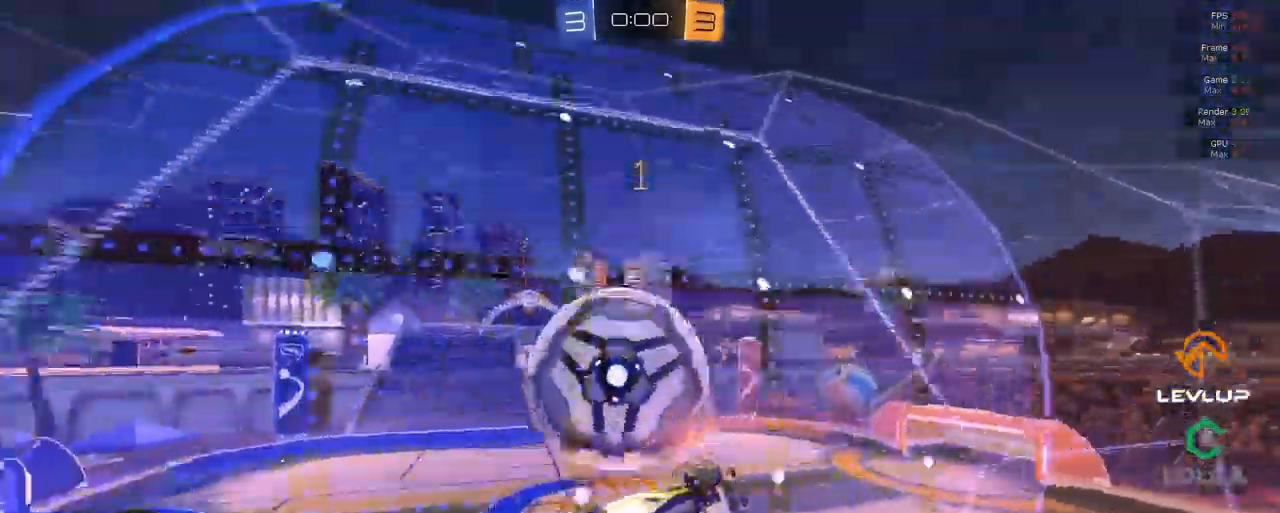
{"buttons": ["B", "R2"], "left_stick": "left", "right_stick": "center", "events": [[17, "B", "up"], [17, "R2", "down"], [367, "B", "down"]]}
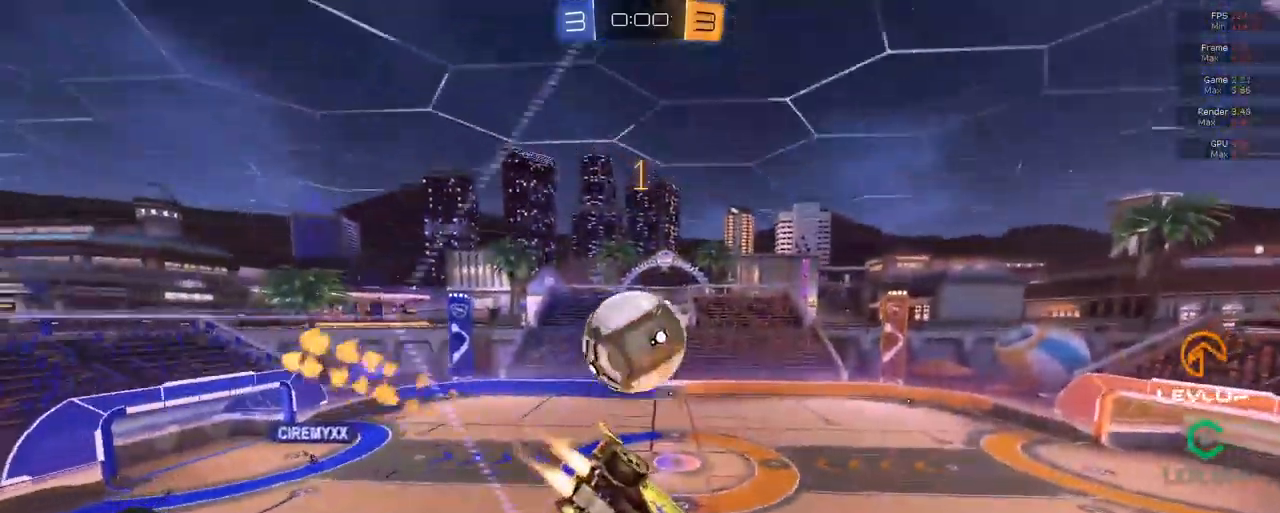
{"buttons": ["R2"], "left_stick": "center", "right_stick": "center", "events": [[200, "B", "up"], [416, "left_stick", "center"]]}